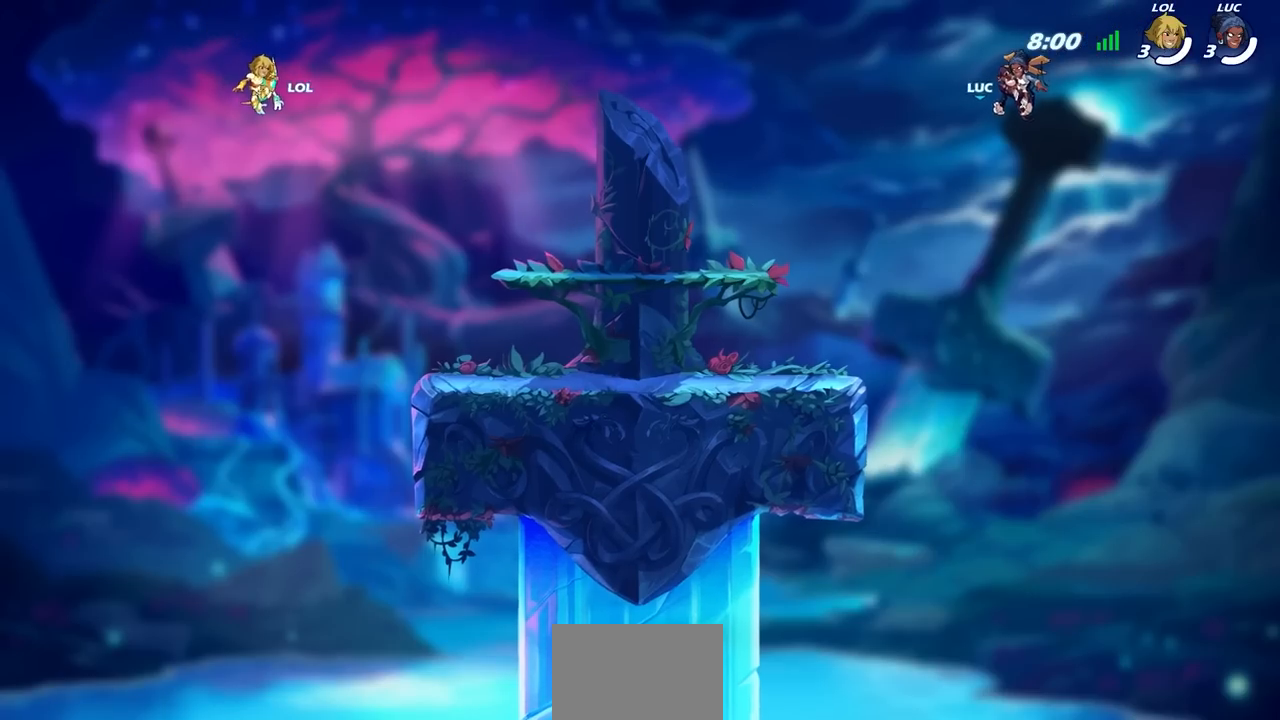
Gameplay with a controller (PlayStation layout); each line is a JSON object with the inputs held at the frame after it. "events" lists button and stick changes between this image and that frame as [ms after this image, input, new state], when the widget could be followed in between.
{"buttons": ["SELECT"], "left_stick": "center", "right_stick": "center", "events": [[33, "SELECT", "down"]]}
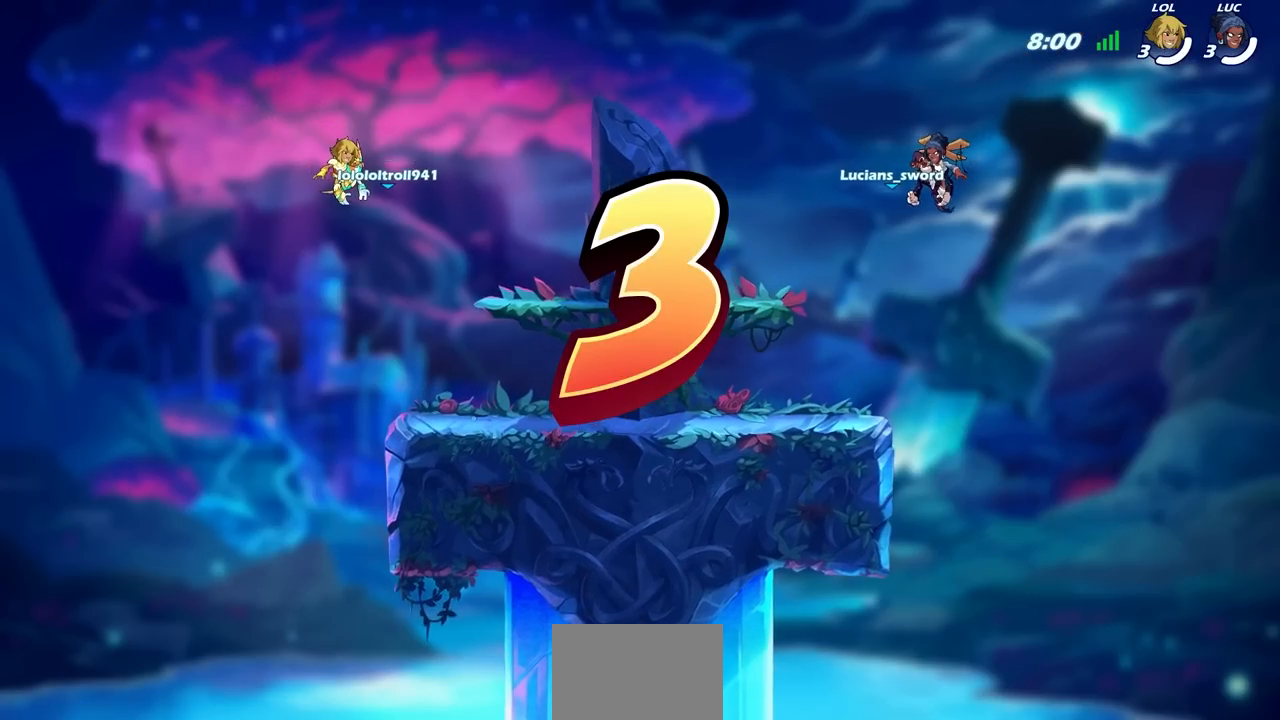
{"buttons": ["SELECT"], "left_stick": "center", "right_stick": "center", "events": []}
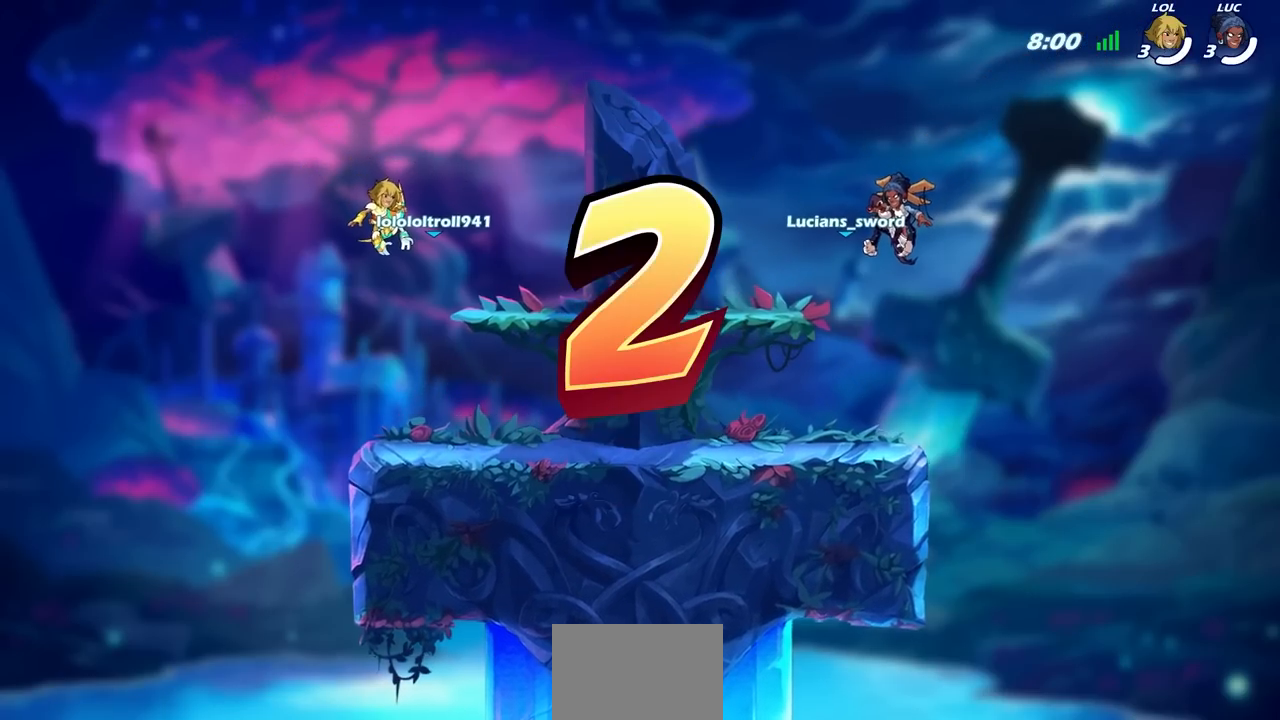
{"buttons": ["SELECT"], "left_stick": "center", "right_stick": "center", "events": []}
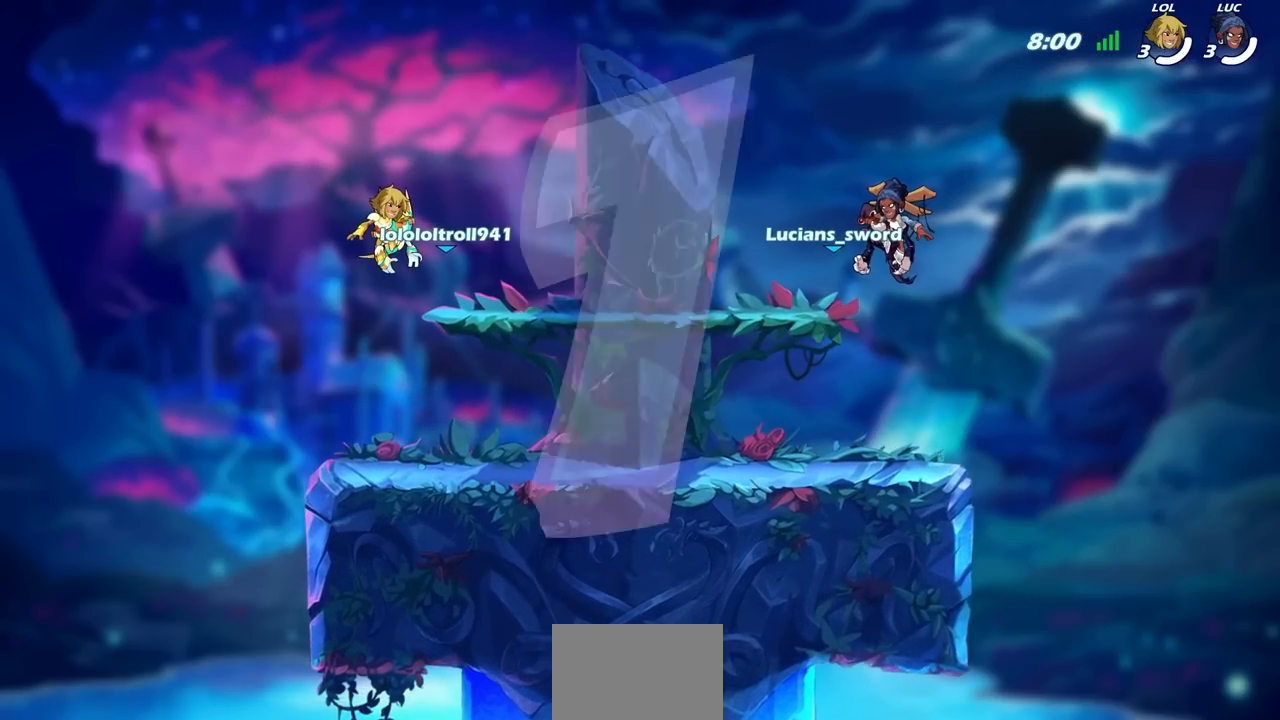
{"buttons": ["SELECT"], "left_stick": "center", "right_stick": "center", "events": []}
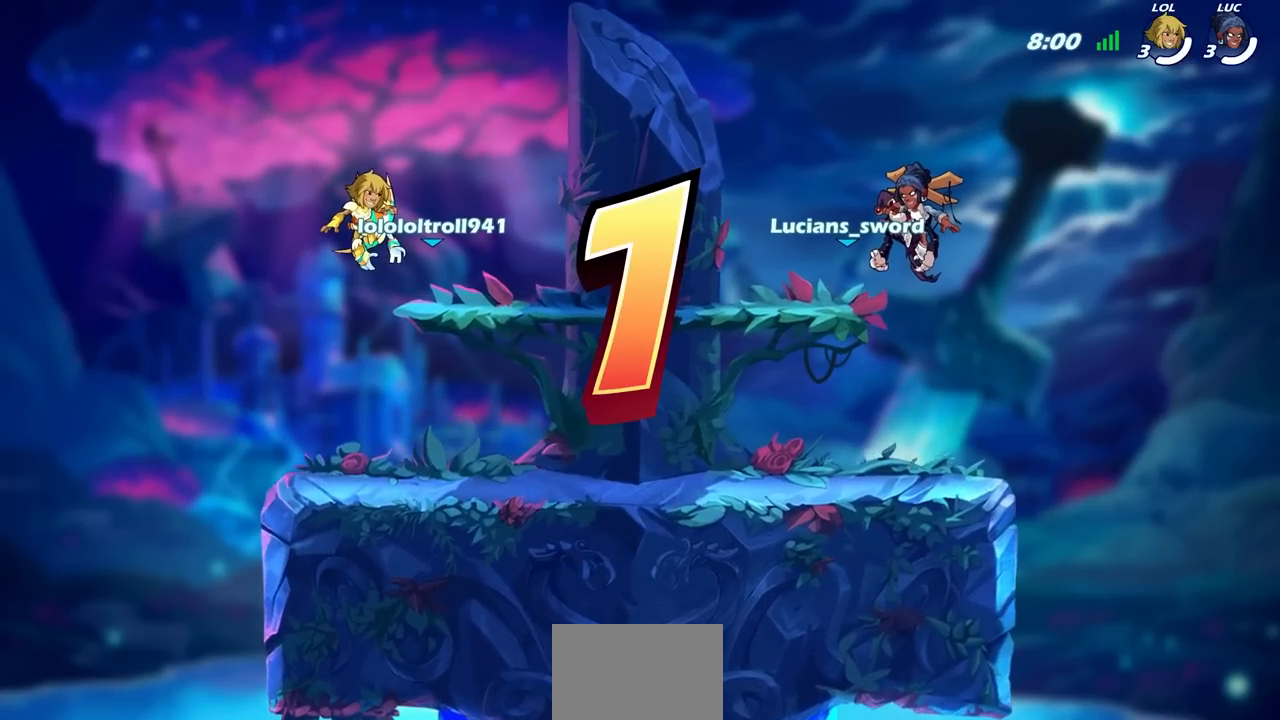
{"buttons": ["SELECT"], "left_stick": "center", "right_stick": "center", "events": []}
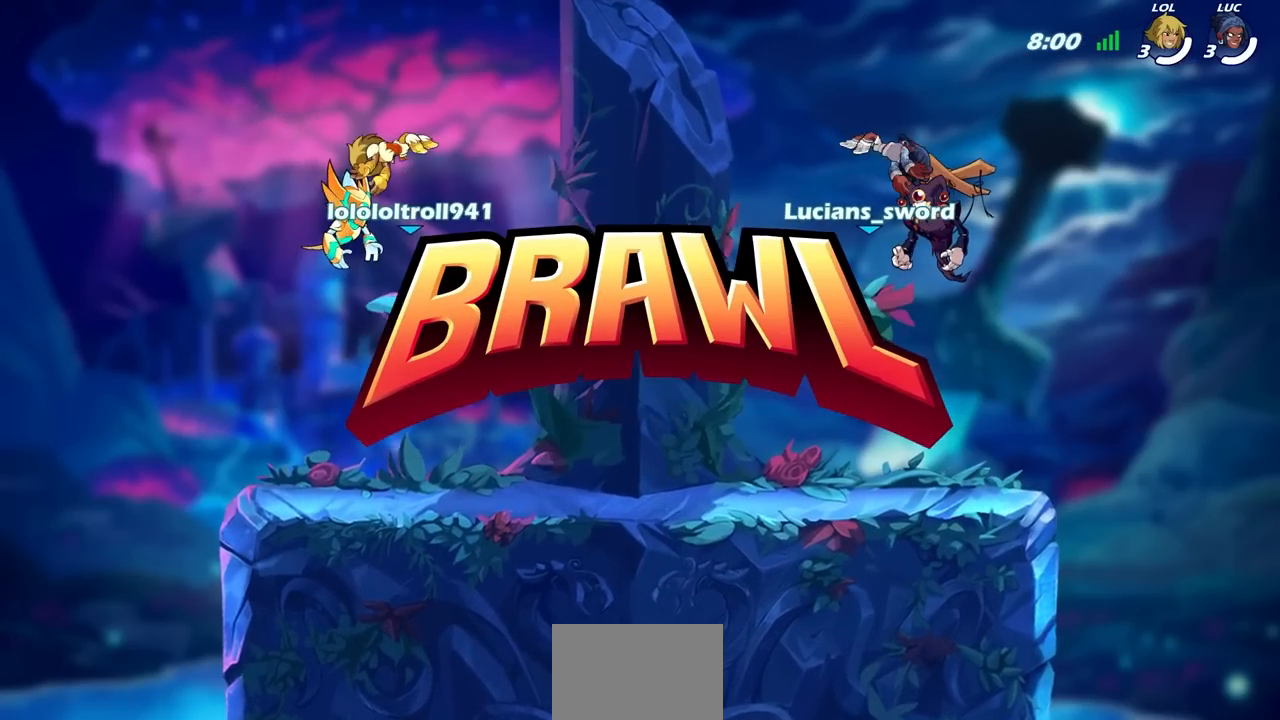
{"buttons": ["SELECT"], "left_stick": "center", "right_stick": "center", "events": []}
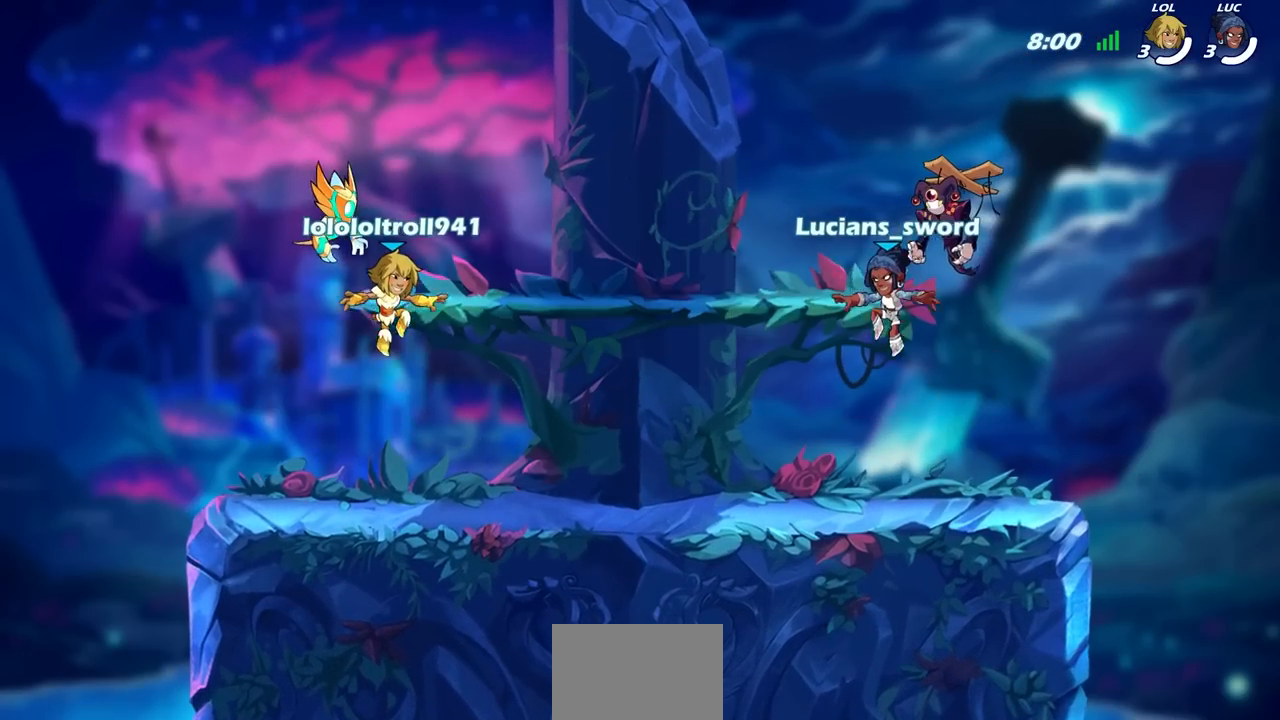
{"buttons": ["SELECT"], "left_stick": "center", "right_stick": "up-left", "events": [[283, "right_stick", "up-left"], [400, "right_stick", "center"], [467, "right_stick", "up-left"]]}
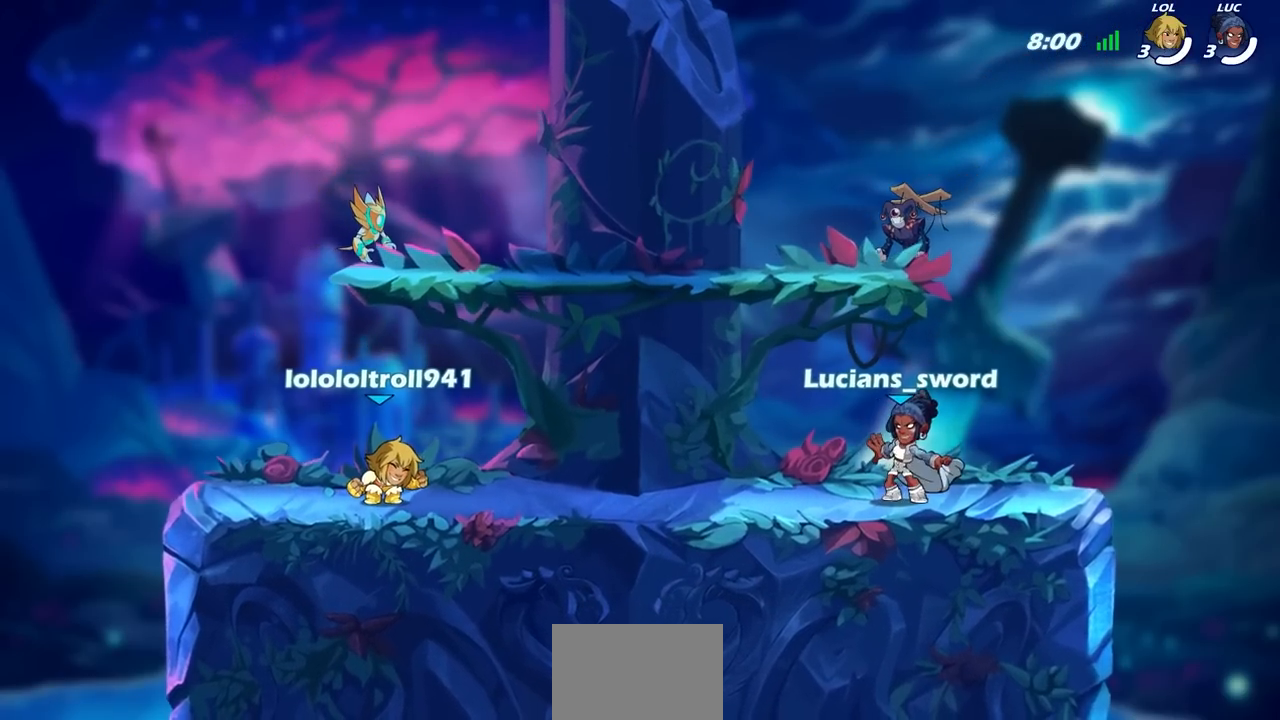
{"buttons": [], "left_stick": "center", "right_stick": "center", "events": [[133, "right_stick", "up"], [217, "right_stick", "center"], [300, "SELECT", "up"]]}
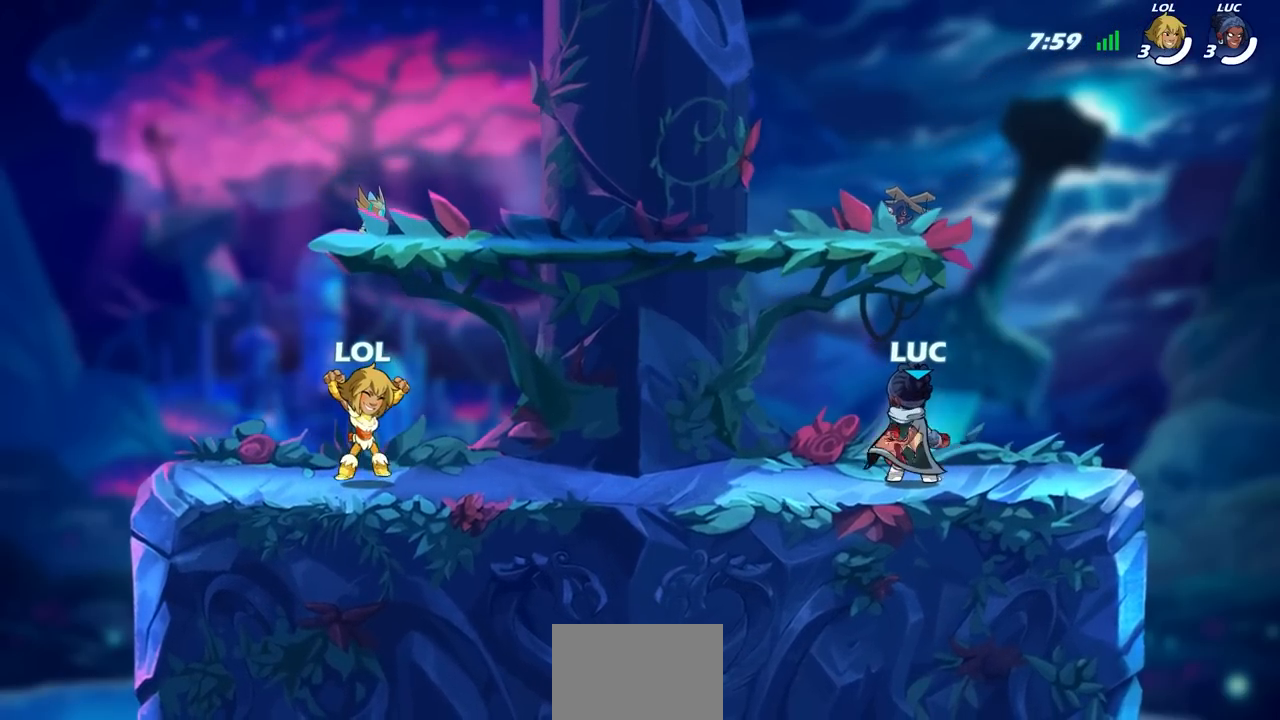
{"buttons": [], "left_stick": "center", "right_stick": "center", "events": []}
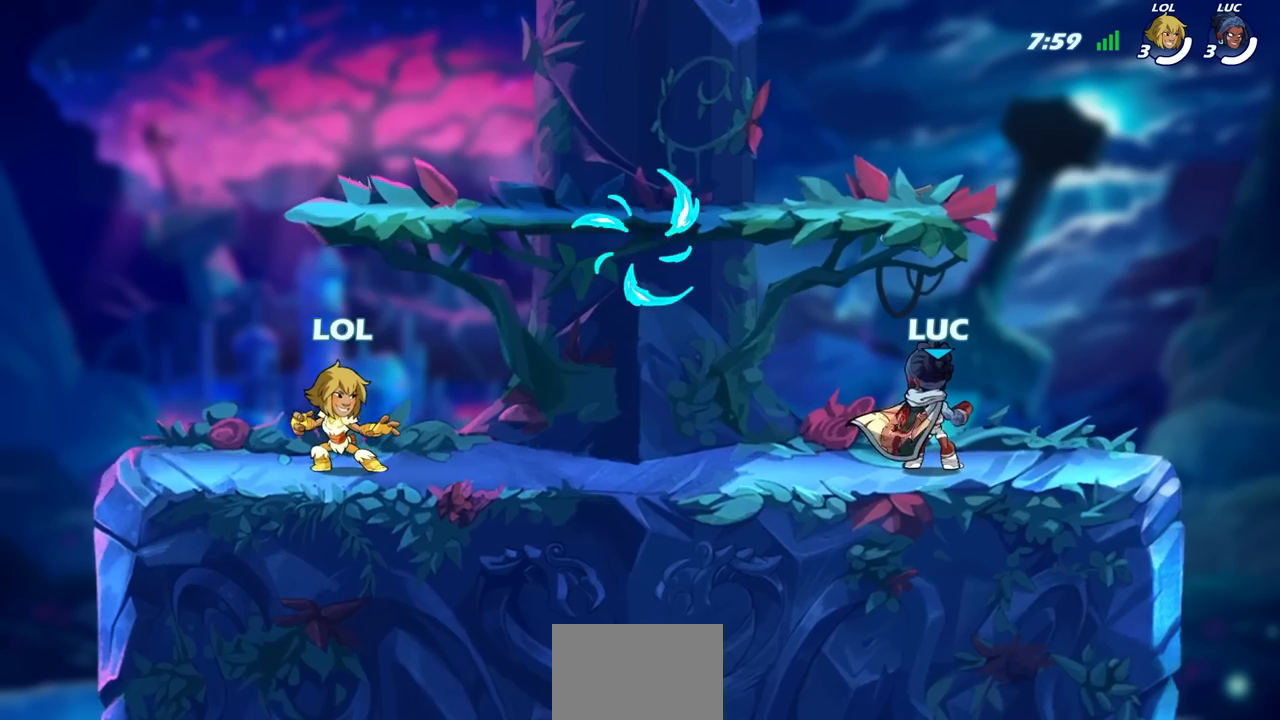
{"buttons": ["CROSS", "R2"], "left_stick": "left", "right_stick": "center", "events": [[383, "left_stick", "left"], [433, "R2", "down"], [450, "CROSS", "down"]]}
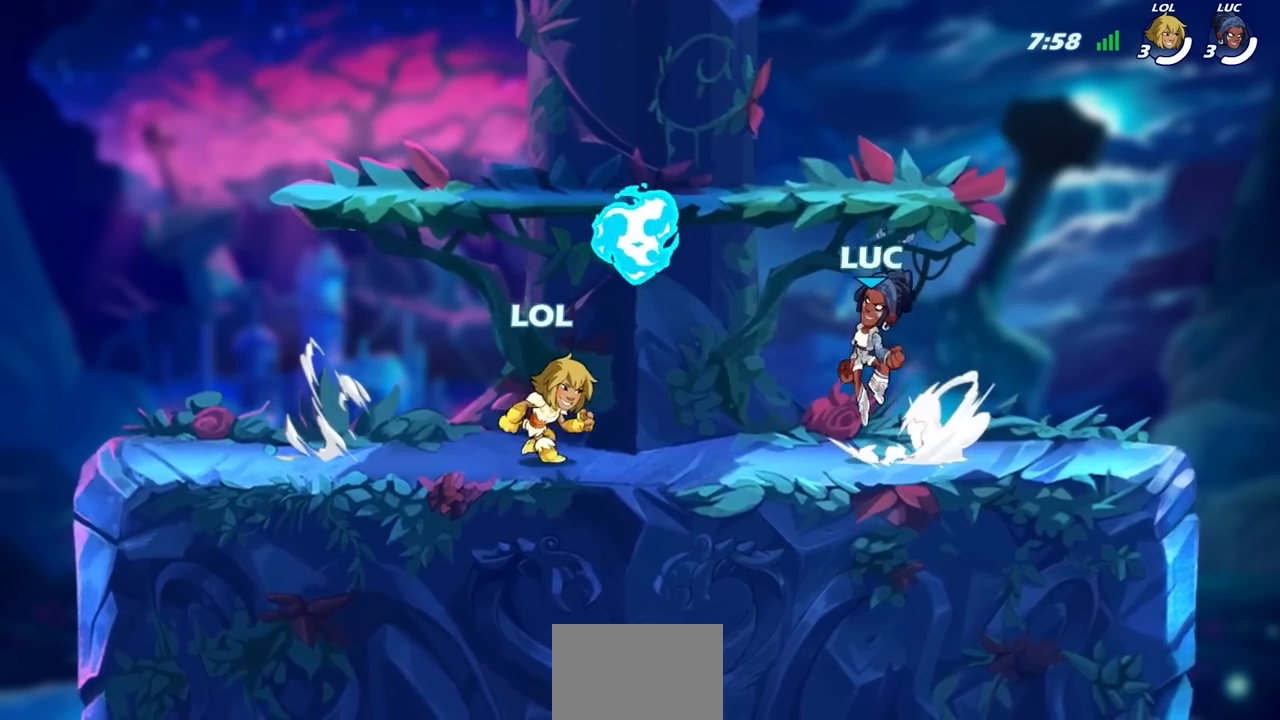
{"buttons": [], "left_stick": "right", "right_stick": "center", "events": [[33, "CROSS", "up"], [33, "left_stick", "down-left"], [50, "R2", "up"], [133, "R1", "down"], [250, "R1", "up"], [333, "R2", "down"], [333, "left_stick", "up-left"], [350, "CROSS", "down"], [400, "left_stick", "right"], [483, "CROSS", "up"], [483, "R2", "up"]]}
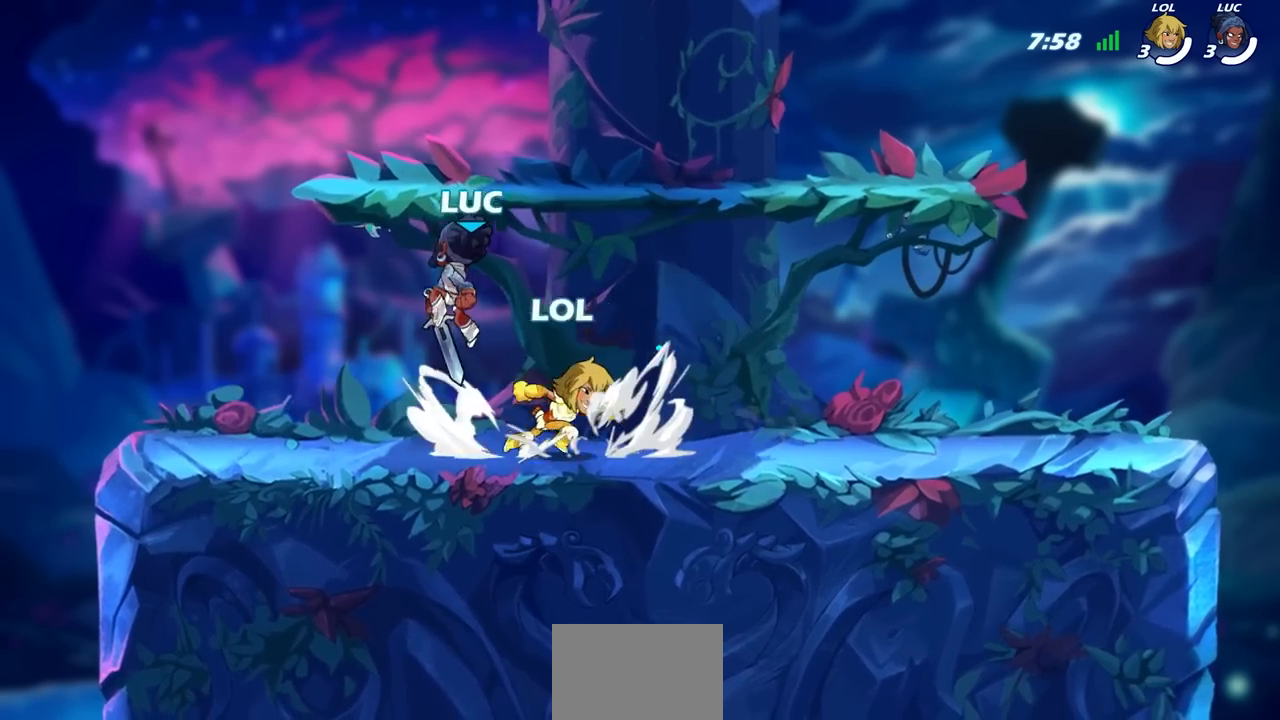
{"buttons": [], "left_stick": "right", "right_stick": "center", "events": [[67, "CROSS", "down"], [117, "left_stick", "up"], [167, "left_stick", "up-left"], [183, "CROSS", "up"], [267, "CROSS", "down"], [283, "left_stick", "right"], [367, "left_stick", "up"], [383, "CROSS", "up"], [467, "left_stick", "right"]]}
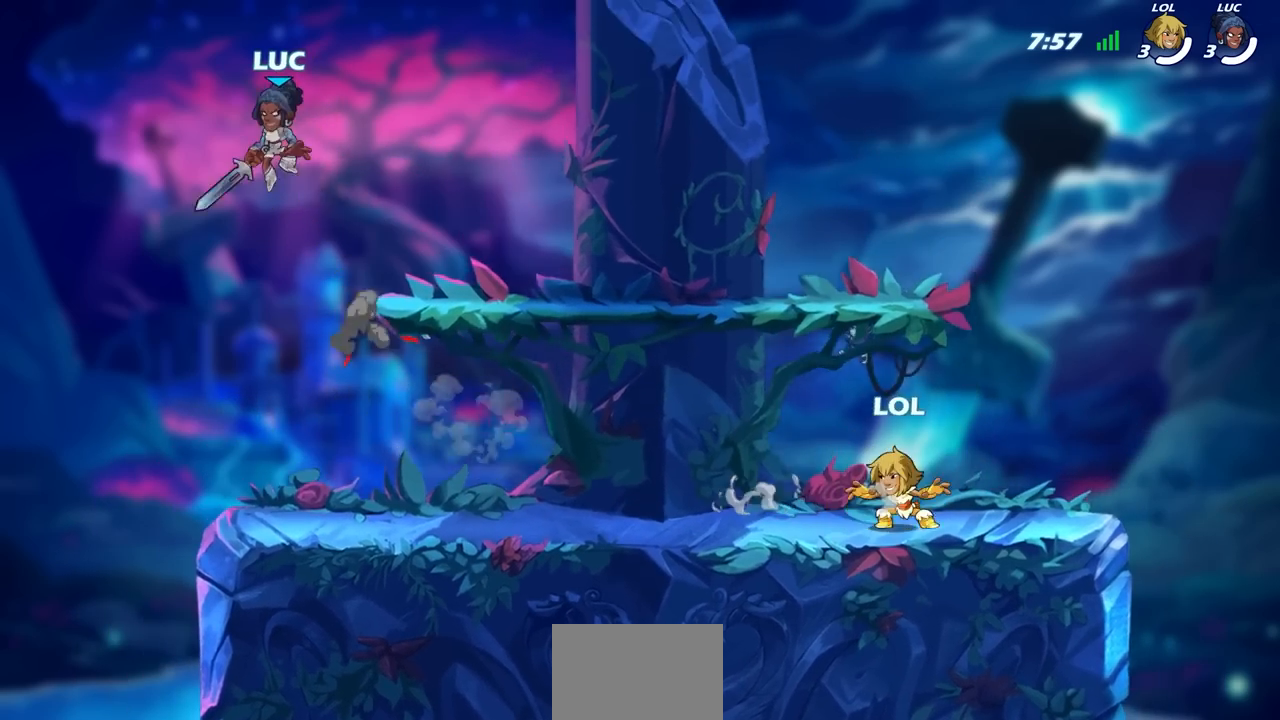
{"buttons": [], "left_stick": "up-left", "right_stick": "center", "events": [[50, "left_stick", "up-left"], [150, "left_stick", "right"], [200, "left_stick", "up-left"], [283, "left_stick", "right"], [350, "left_stick", "up"], [483, "left_stick", "up-left"]]}
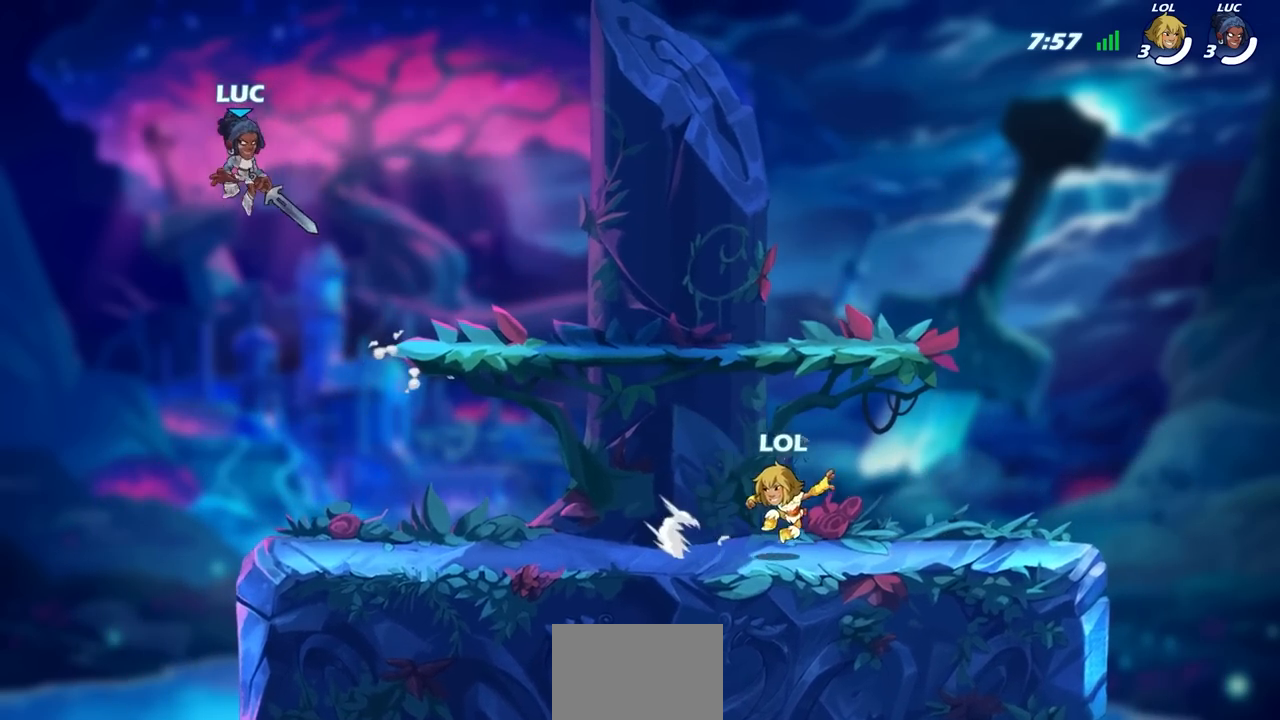
{"buttons": [], "left_stick": "center", "right_stick": "center", "events": [[50, "left_stick", "right"], [267, "left_stick", "center"]]}
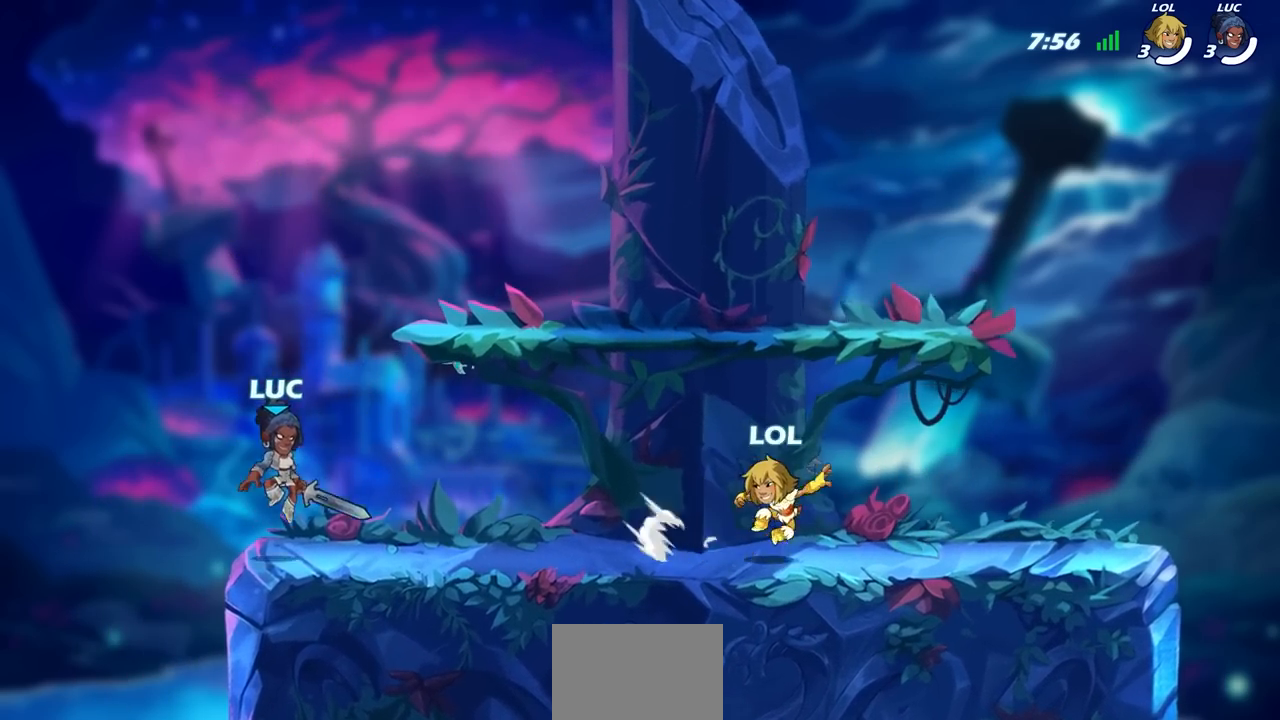
{"buttons": [], "left_stick": "center", "right_stick": "center", "events": []}
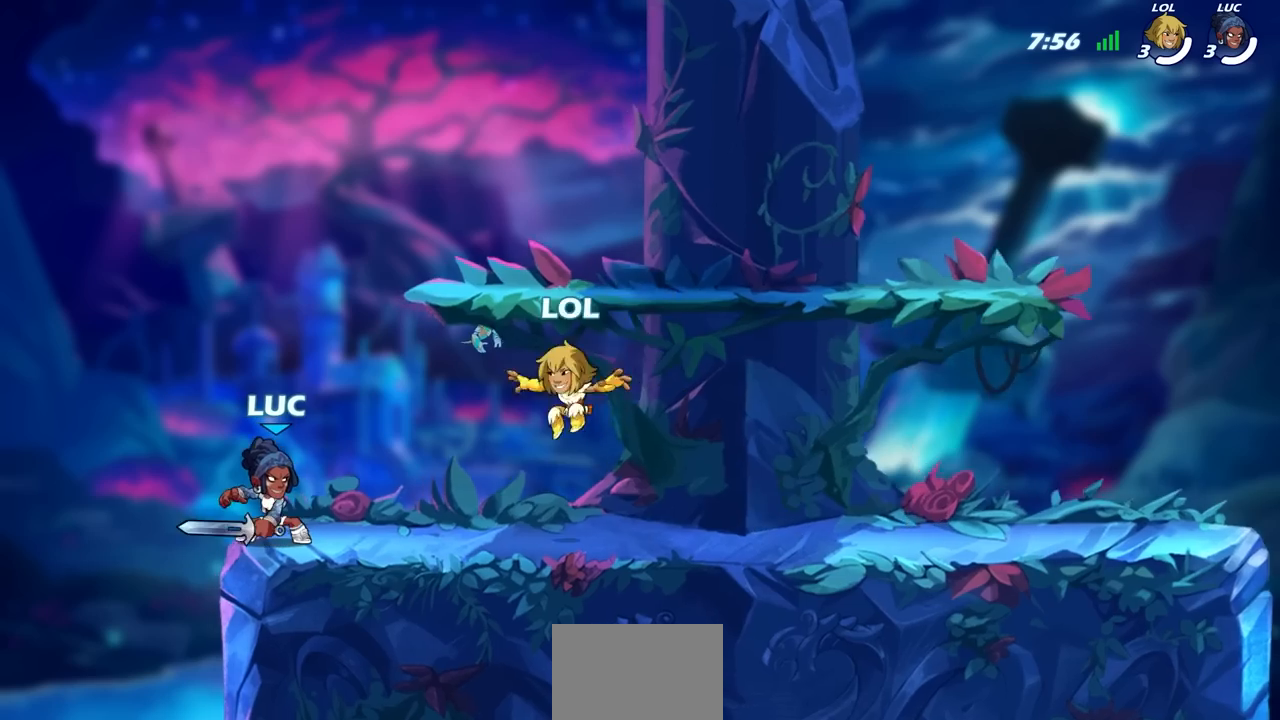
{"buttons": [], "left_stick": "center", "right_stick": "center", "events": []}
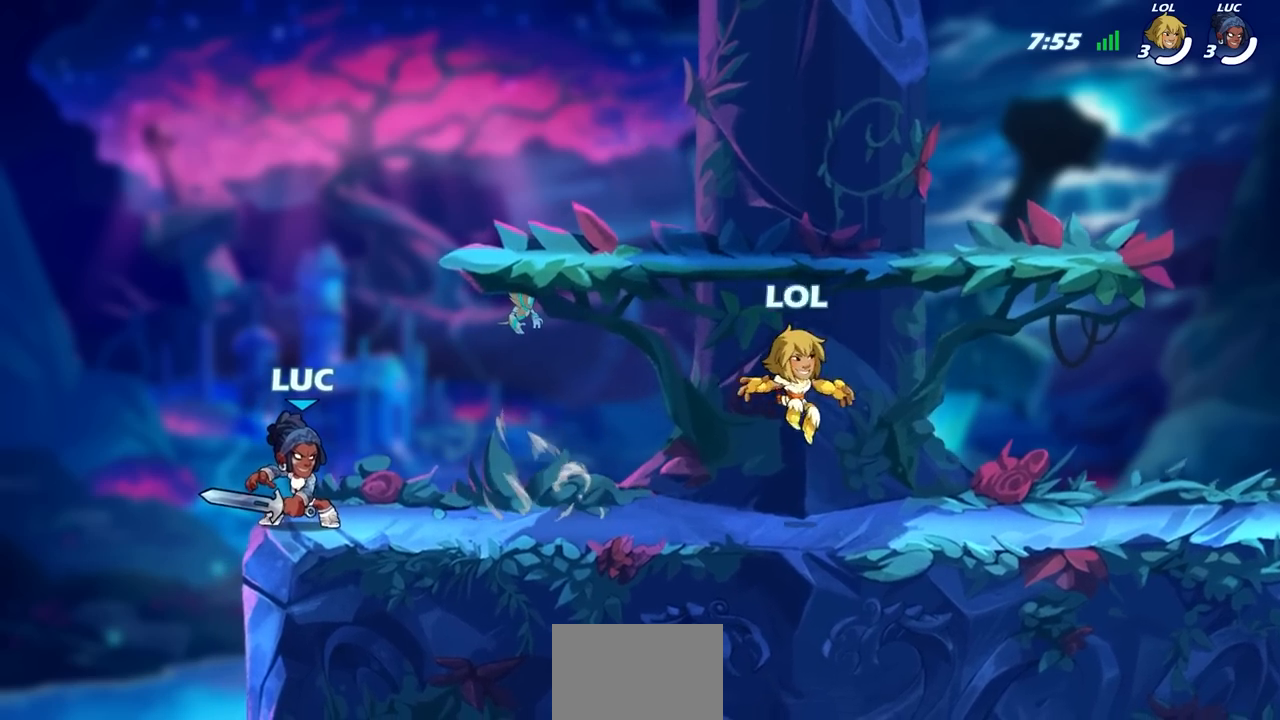
{"buttons": [], "left_stick": "down-left", "right_stick": "center", "events": [[100, "left_stick", "right"], [167, "R2", "down"], [200, "CROSS", "down"], [300, "left_stick", "down"], [350, "CROSS", "up"], [350, "R2", "up"], [350, "left_stick", "down-left"]]}
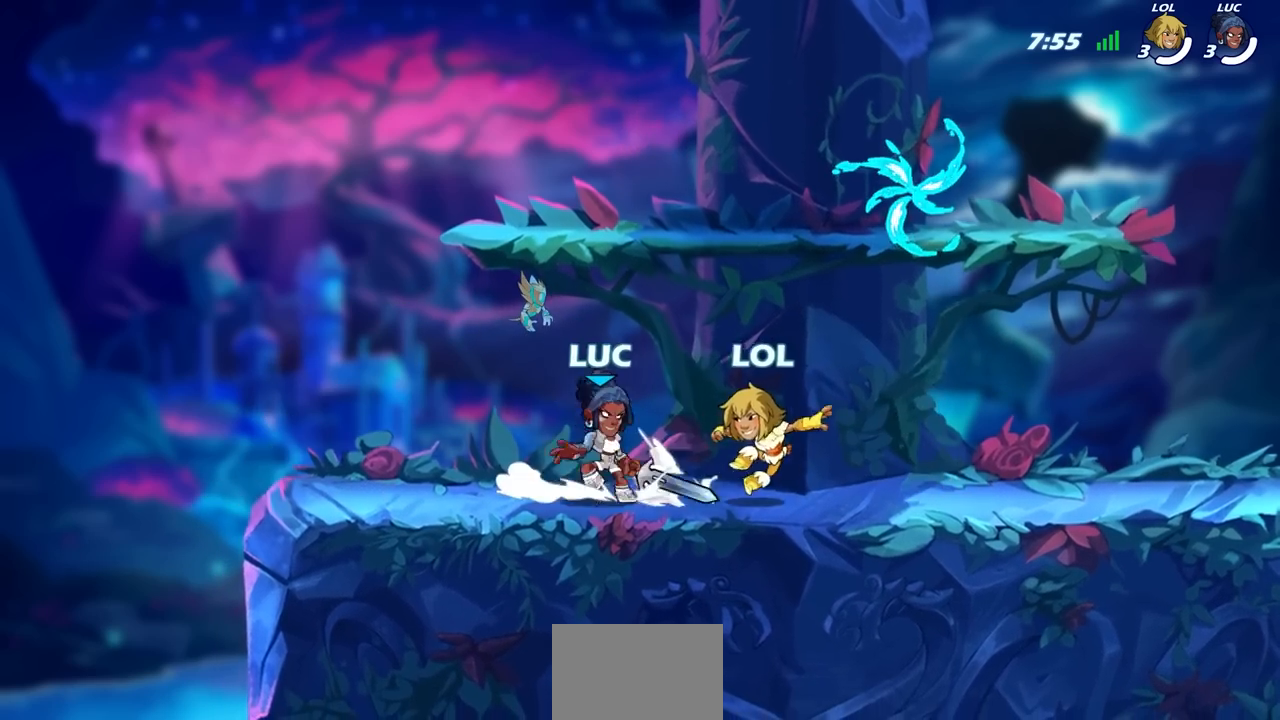
{"buttons": [], "left_stick": "center", "right_stick": "center", "events": [[17, "left_stick", "left"], [50, "R2", "down"], [83, "CROSS", "down"], [200, "CROSS", "up"], [217, "R2", "up"], [217, "left_stick", "down-left"], [383, "left_stick", "down-right"], [450, "left_stick", "center"]]}
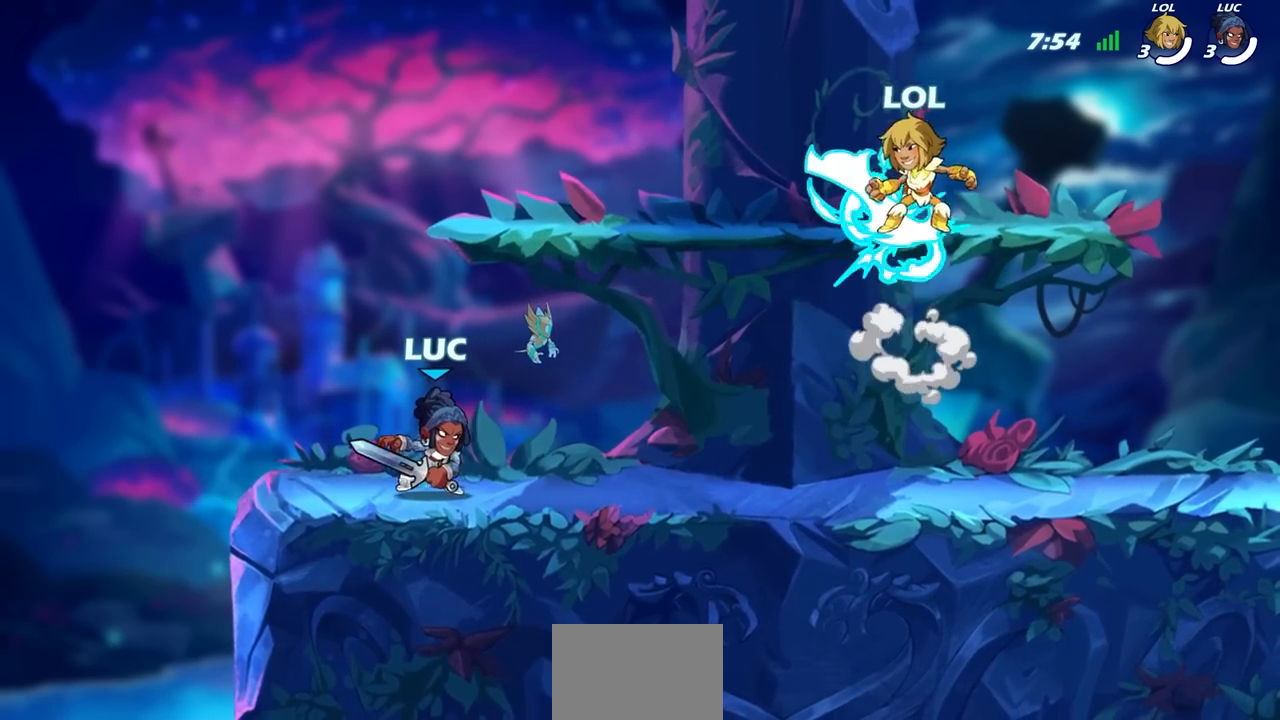
{"buttons": [], "left_stick": "center", "right_stick": "center", "events": []}
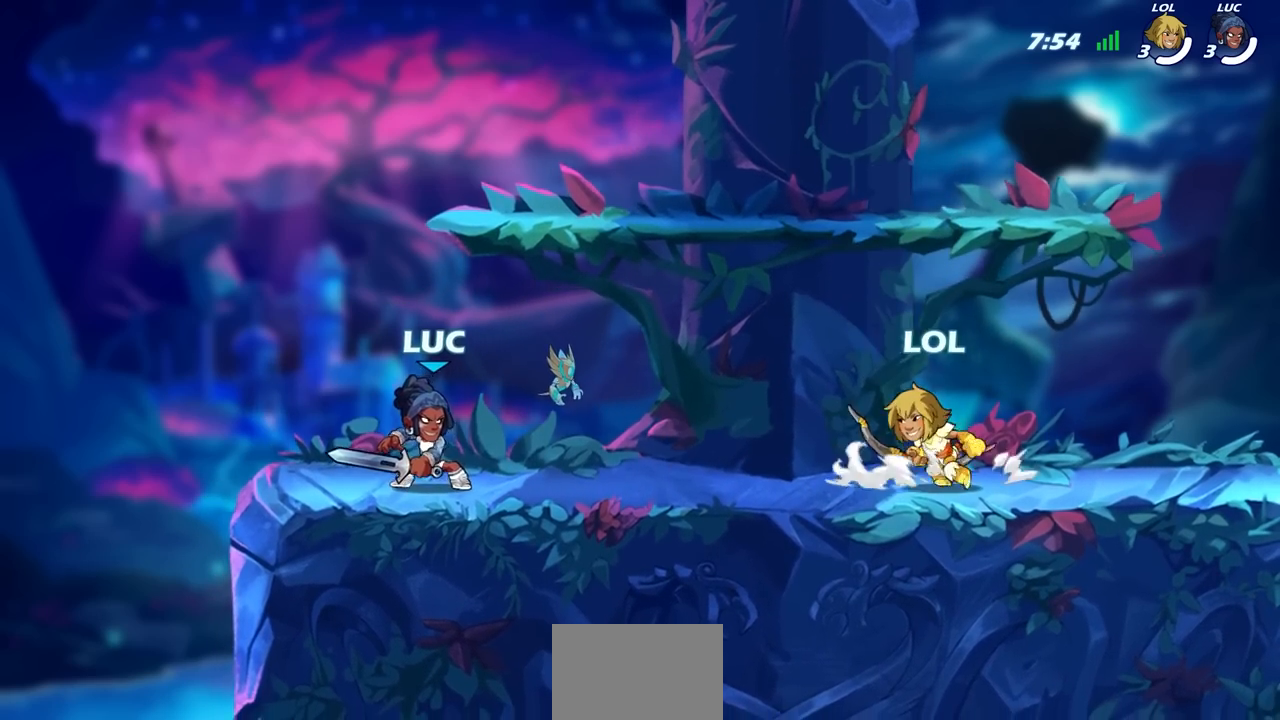
{"buttons": [], "left_stick": "center", "right_stick": "center", "events": [[33, "left_stick", "right"], [83, "R2", "down"], [133, "SQUARE", "down"], [167, "left_stick", "center"], [233, "R2", "up"], [233, "SQUARE", "up"]]}
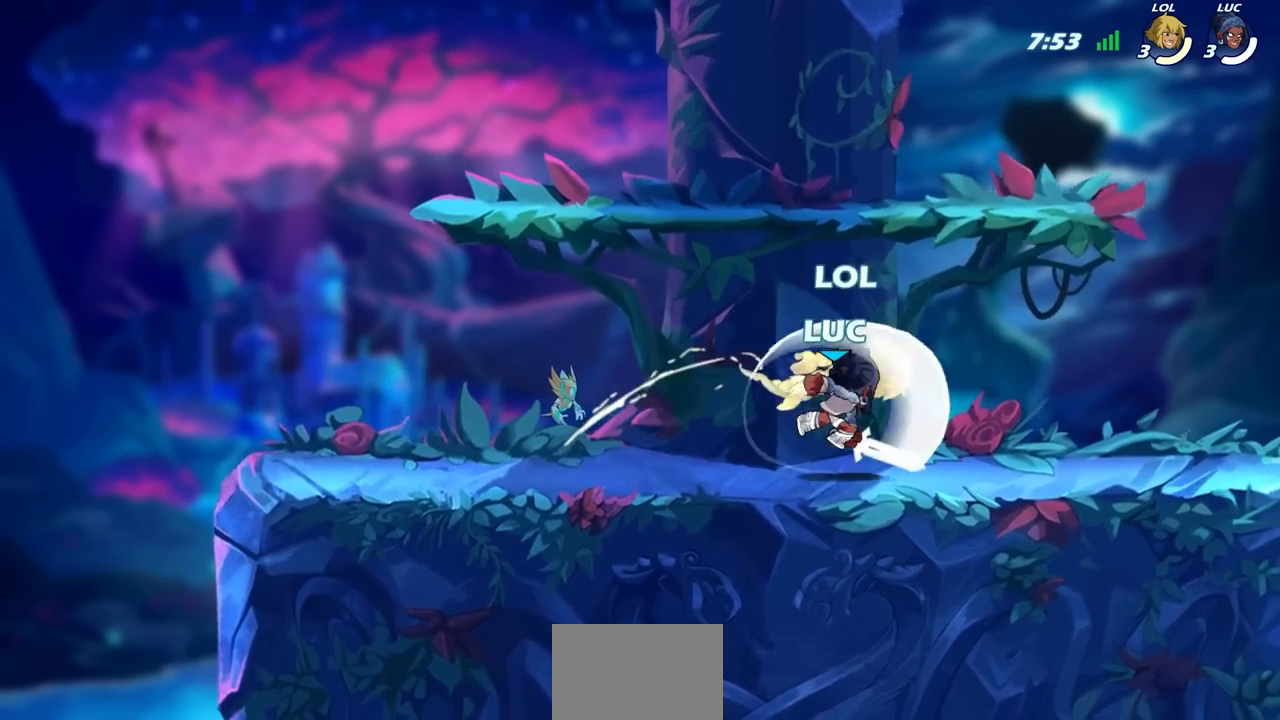
{"buttons": ["SQUARE"], "left_stick": "center", "right_stick": "center", "events": [[83, "left_stick", "right"], [250, "left_stick", "center"], [267, "SQUARE", "down"], [350, "SQUARE", "up"], [450, "SQUARE", "down"]]}
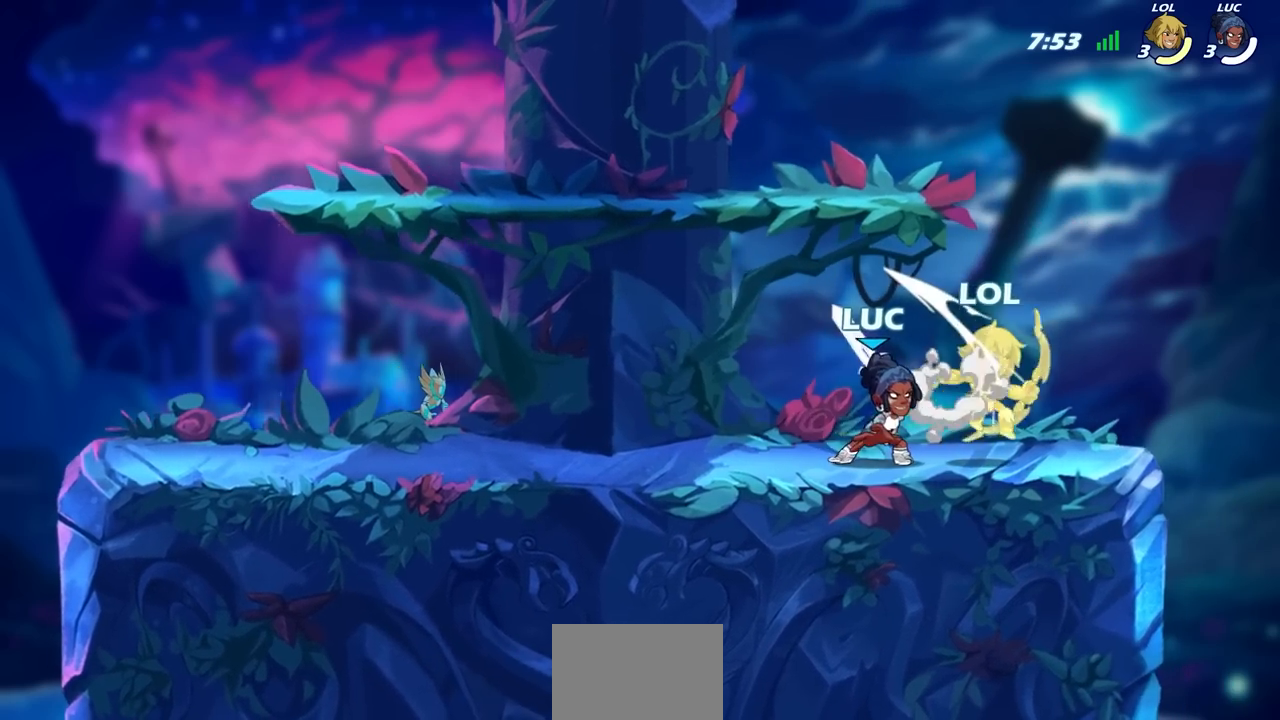
{"buttons": [], "left_stick": "center", "right_stick": "center", "events": [[50, "SQUARE", "up"], [150, "SQUARE", "down"], [217, "SQUARE", "up"], [317, "SQUARE", "down"], [433, "SQUARE", "up"]]}
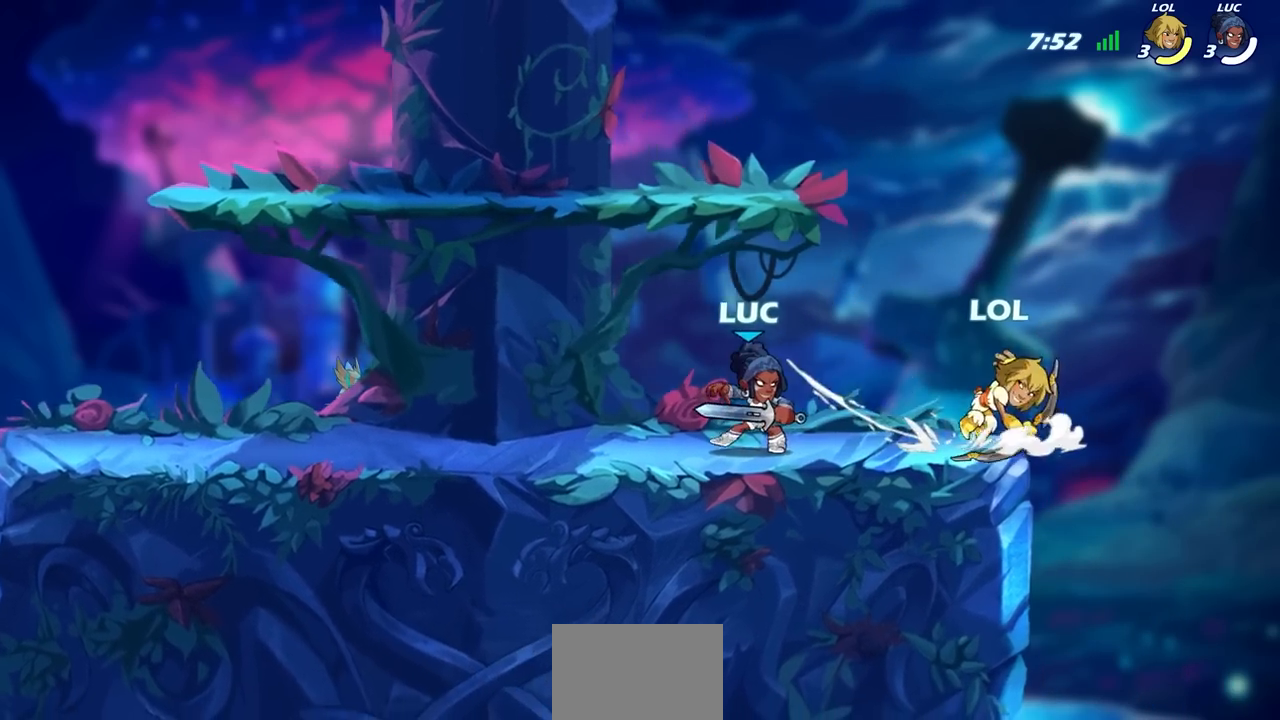
{"buttons": [], "left_stick": "right", "right_stick": "center", "events": [[150, "left_stick", "right"], [167, "R2", "down"], [200, "CIRCLE", "down"], [233, "left_stick", "center"], [283, "CIRCLE", "up"], [283, "R2", "up"], [467, "left_stick", "right"]]}
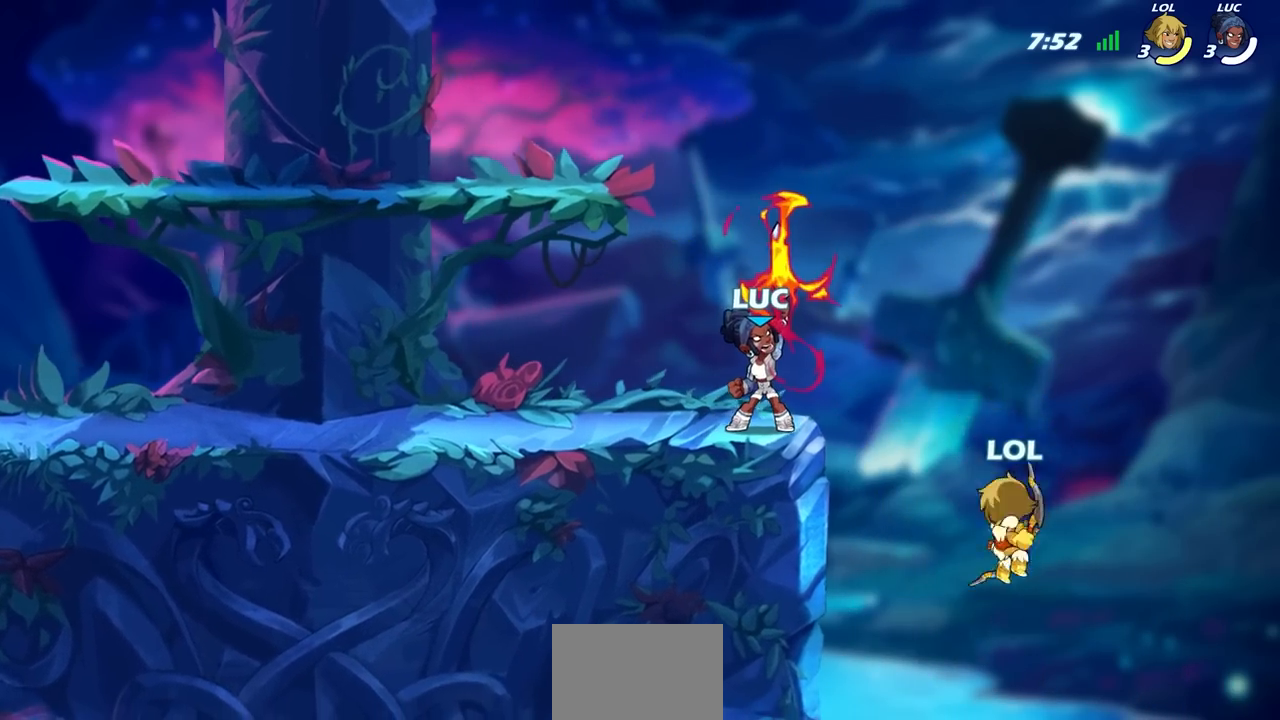
{"buttons": ["SQUARE"], "left_stick": "center", "right_stick": "center", "events": [[150, "left_stick", "center"], [500, "SQUARE", "down"]]}
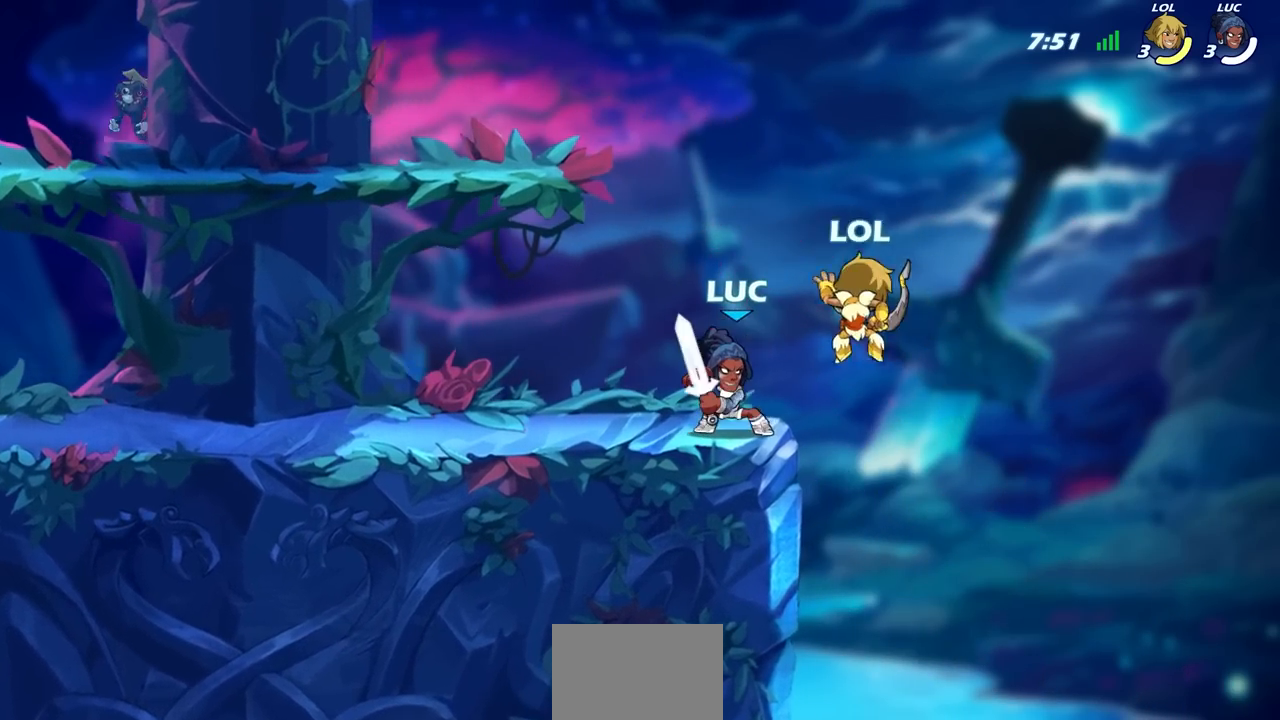
{"buttons": ["SQUARE"], "left_stick": "center", "right_stick": "center", "events": [[67, "SQUARE", "up"], [167, "SQUARE", "down"], [250, "SQUARE", "up"], [333, "SQUARE", "down"], [417, "SQUARE", "up"], [483, "SQUARE", "down"]]}
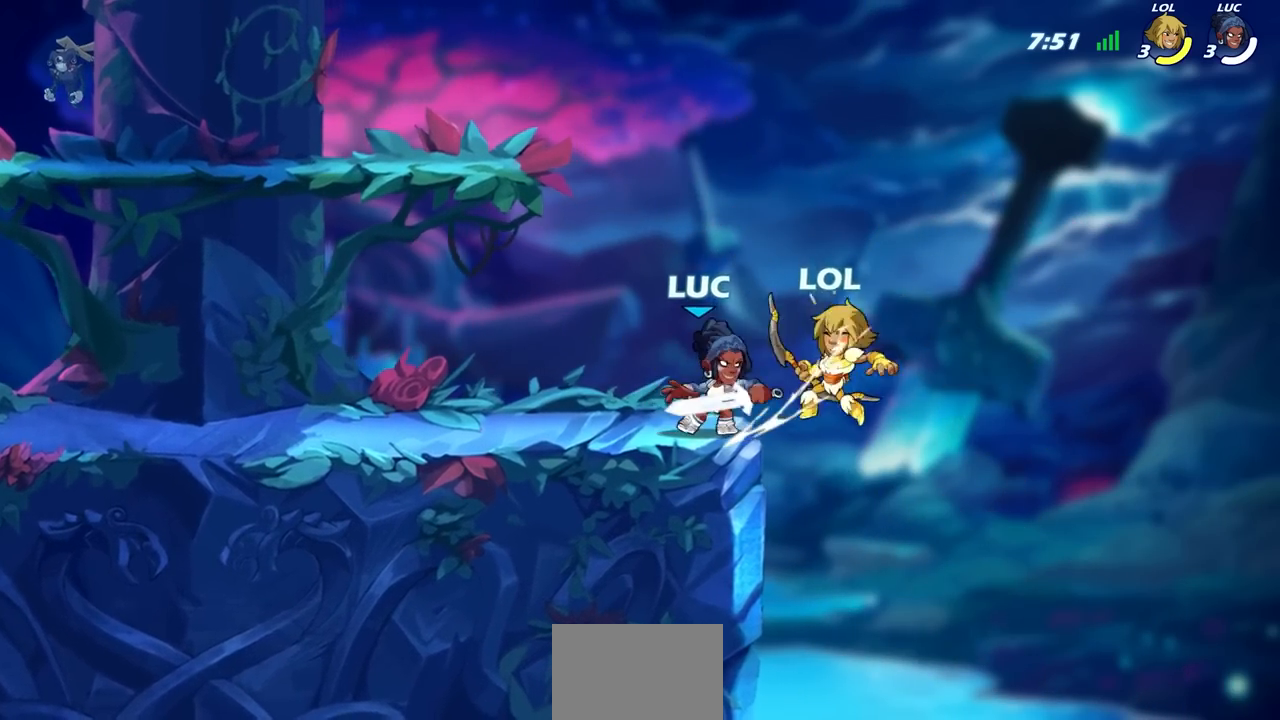
{"buttons": [], "left_stick": "center", "right_stick": "center", "events": [[100, "SQUARE", "up"]]}
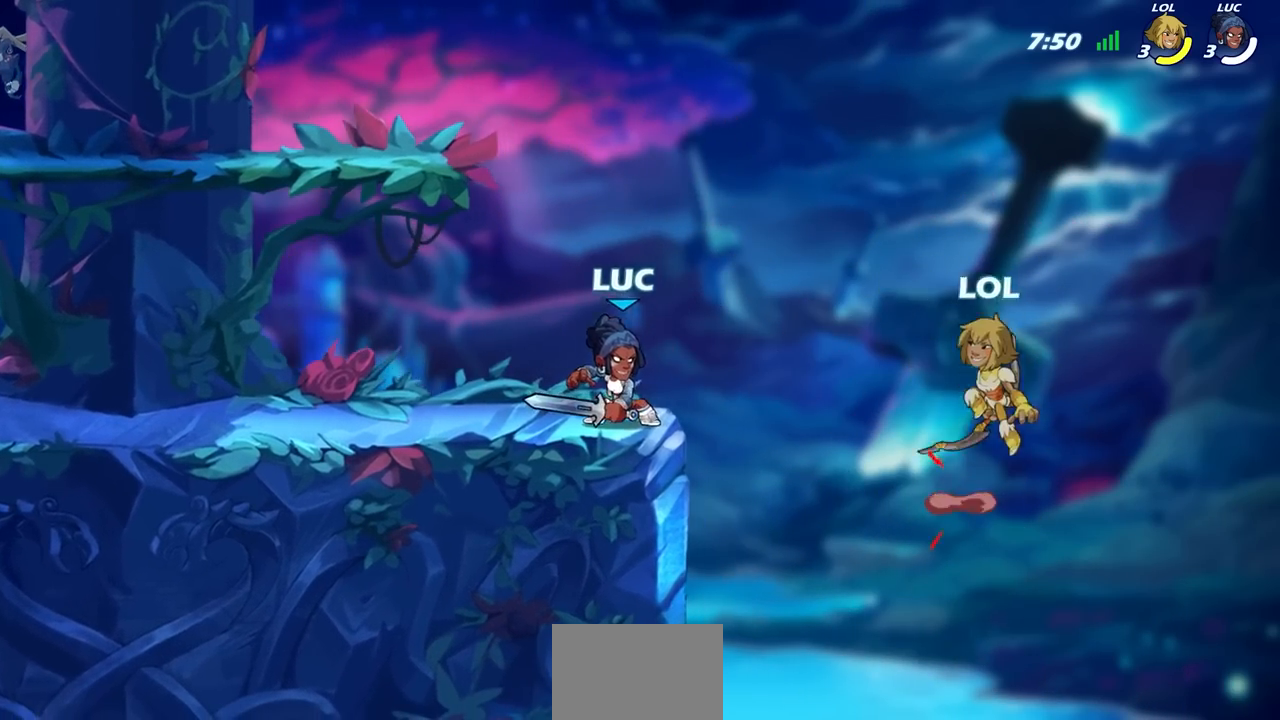
{"buttons": ["CIRCLE"], "left_stick": "down-left", "right_stick": "center", "events": [[17, "CROSS", "down"], [117, "left_stick", "right"], [200, "CROSS", "up"], [283, "CROSS", "down"], [283, "left_stick", "center"], [350, "left_stick", "down-left"], [400, "CIRCLE", "down"], [417, "CROSS", "up"]]}
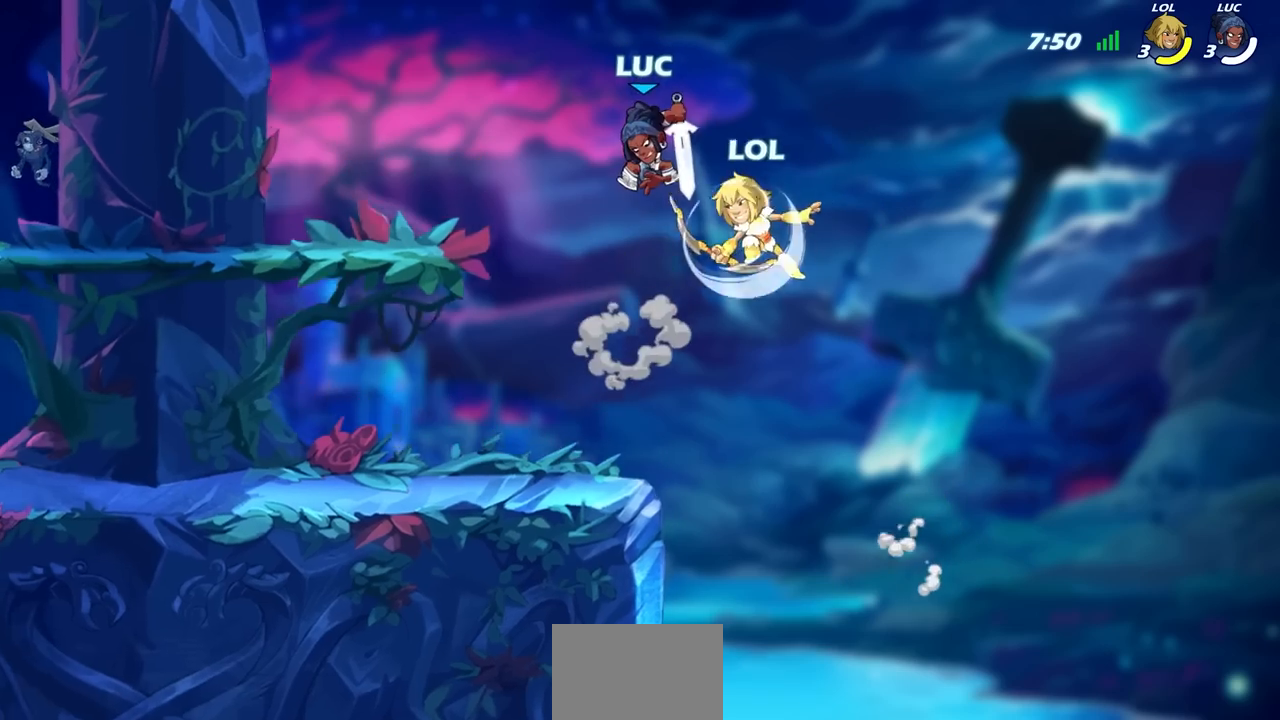
{"buttons": [], "left_stick": "center", "right_stick": "center", "events": [[300, "CIRCLE", "up"], [367, "left_stick", "center"]]}
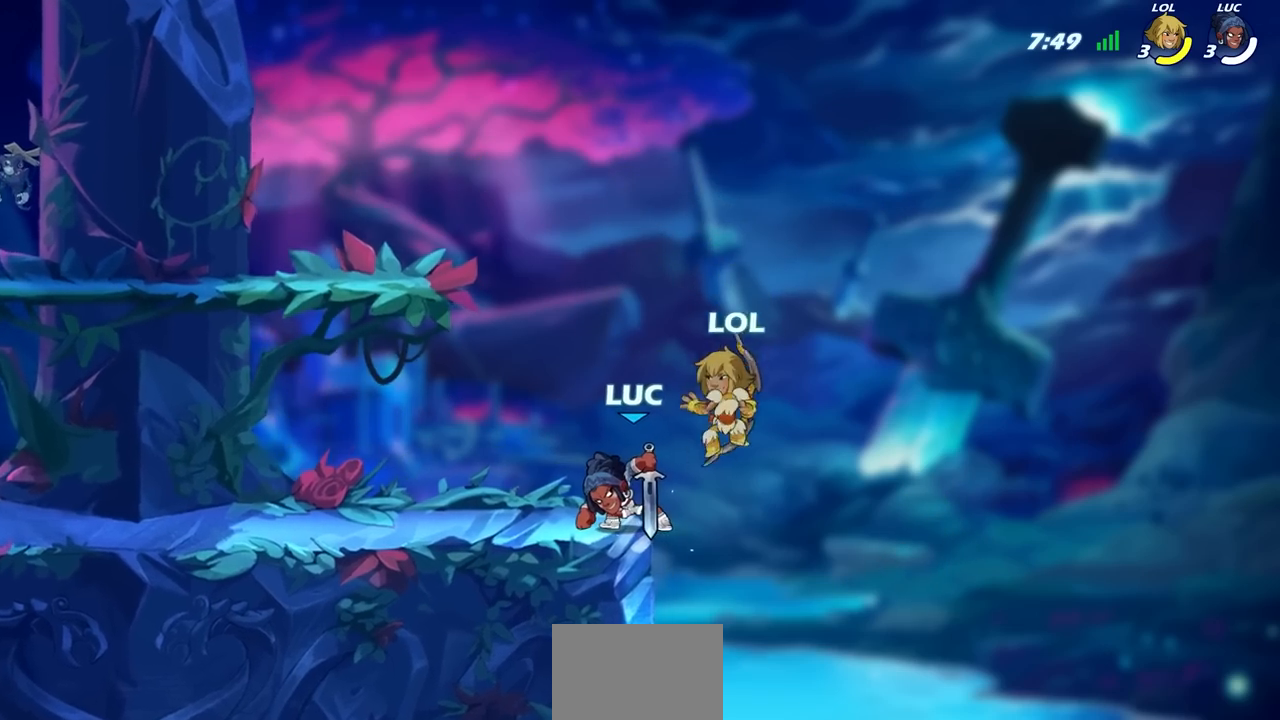
{"buttons": [], "left_stick": "center", "right_stick": "center", "events": []}
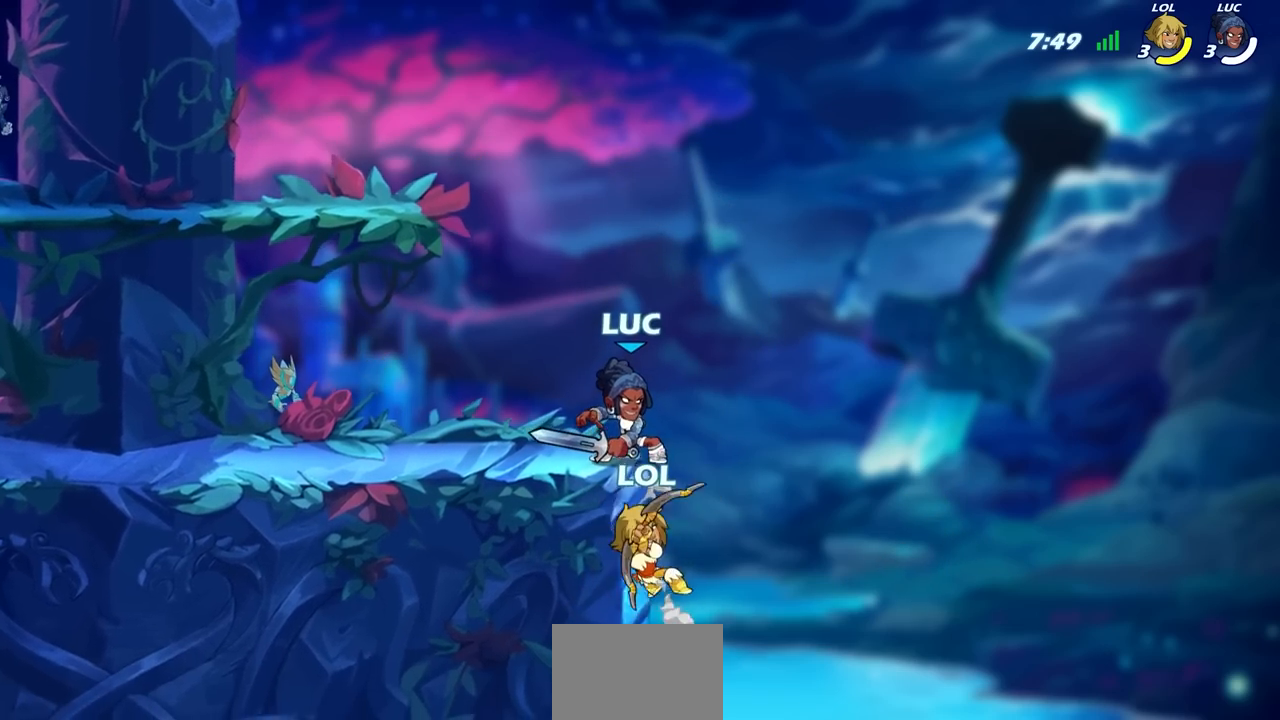
{"buttons": [], "left_stick": "center", "right_stick": "center", "events": [[267, "left_stick", "down"], [300, "SQUARE", "down"], [400, "SQUARE", "up"], [417, "left_stick", "center"]]}